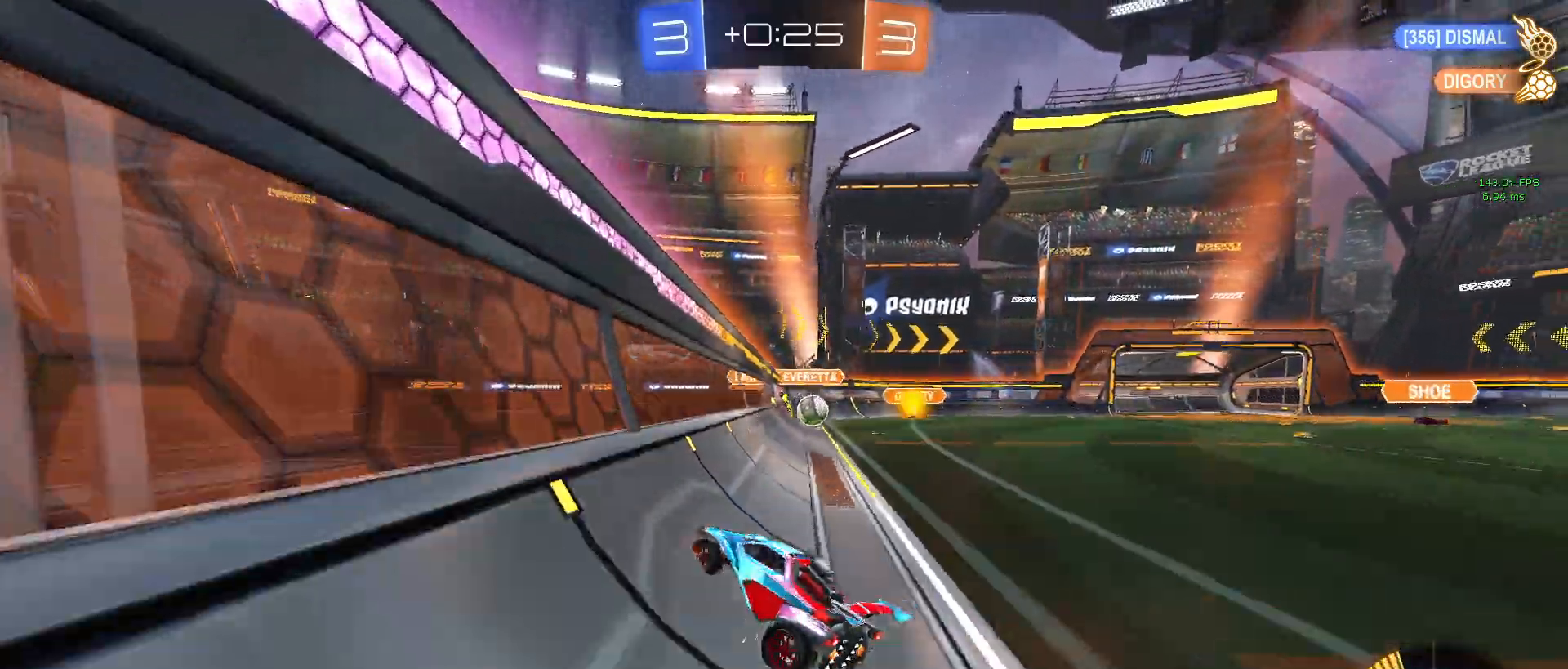
Gameplay with a controller (PlayStation layout); each line is a JSON object with the inputs held at the frame after it. "events" lists button and stick changes between this image and that frame as [ms after this image, input, new state], when the widget could be followed in between. Not read: right_stick.
{"buttons": ["R1", "R2"], "left_stick": "right", "events": [[17, "left_stick", "right"], [100, "SQUARE", "down"], [217, "SQUARE", "up"], [433, "R1", "down"]]}
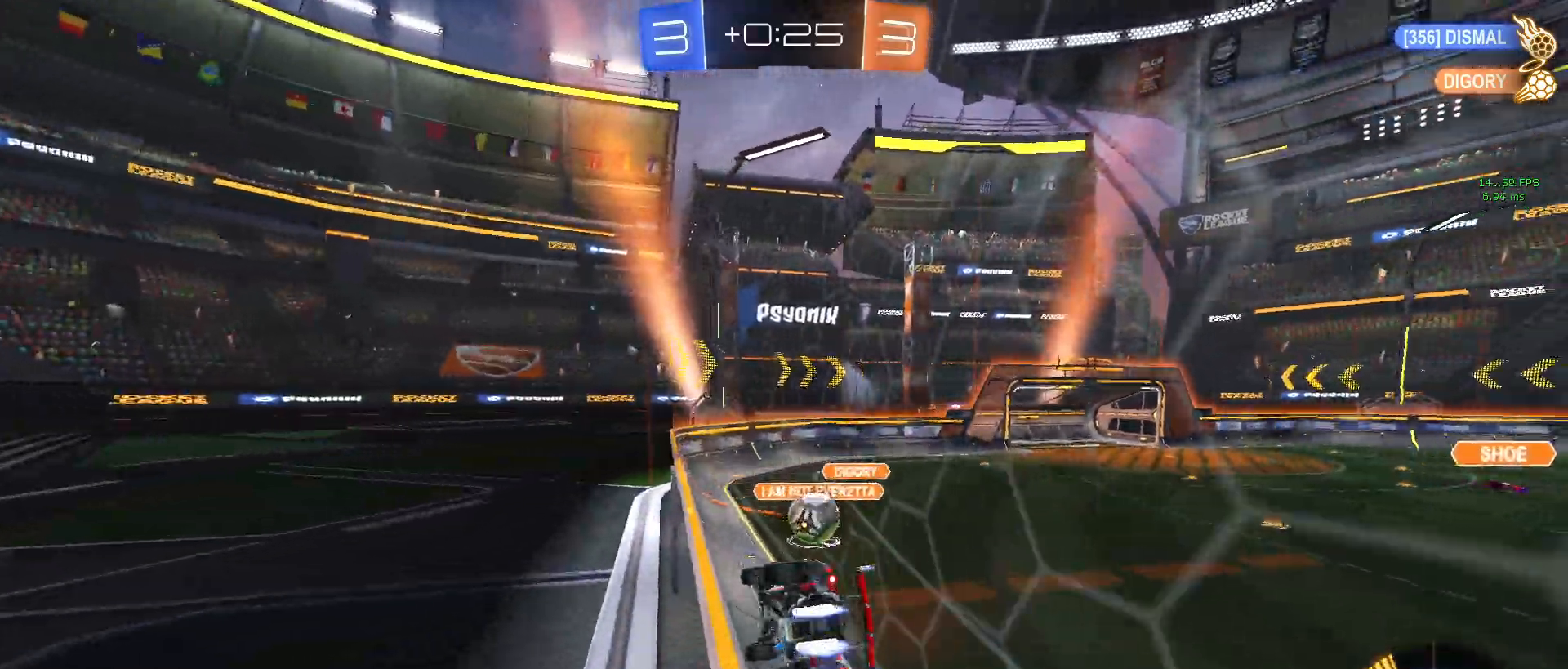
{"buttons": ["CROSS", "R1", "R2"], "left_stick": "left", "events": [[450, "CROSS", "down"], [500, "left_stick", "left"]]}
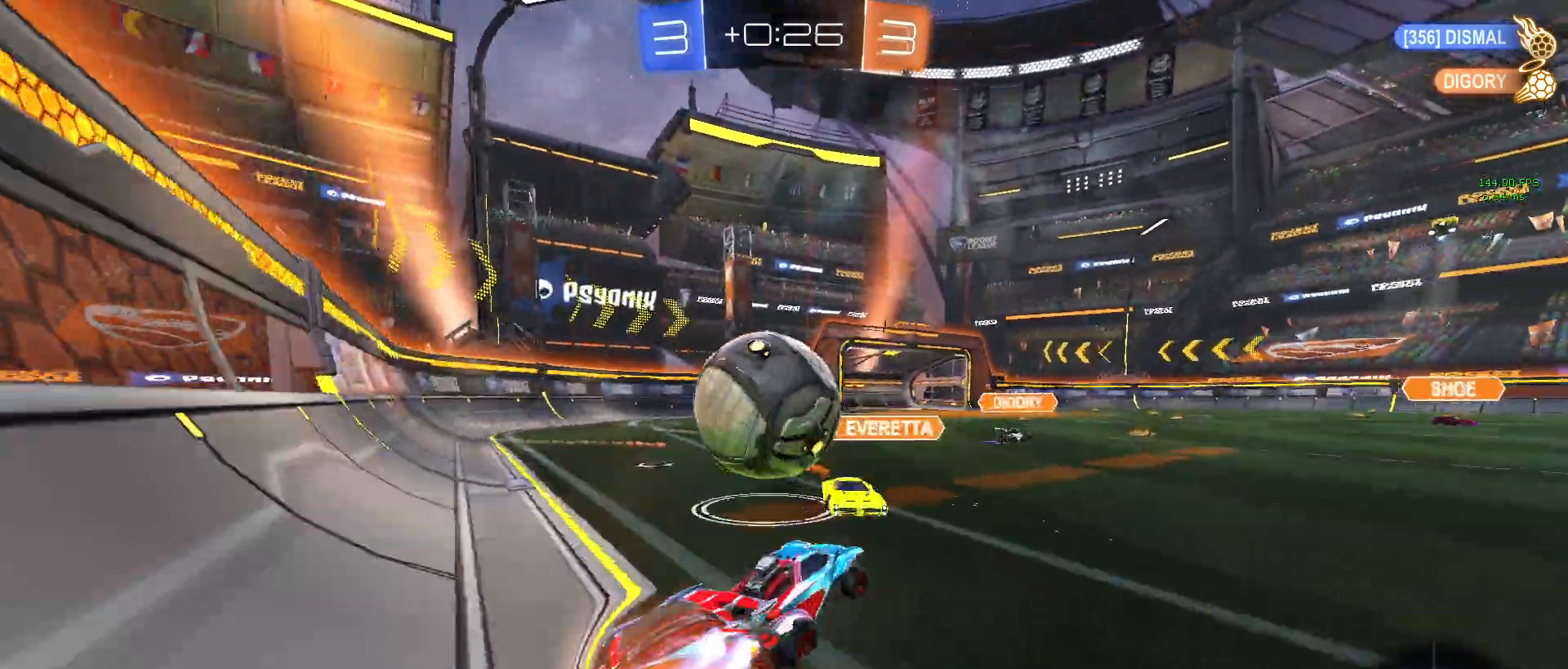
{"buttons": ["SQUARE", "R2"], "left_stick": "left", "events": [[67, "CROSS", "up"], [117, "CROSS", "down"], [267, "R1", "up"], [283, "CROSS", "up"], [450, "SQUARE", "down"]]}
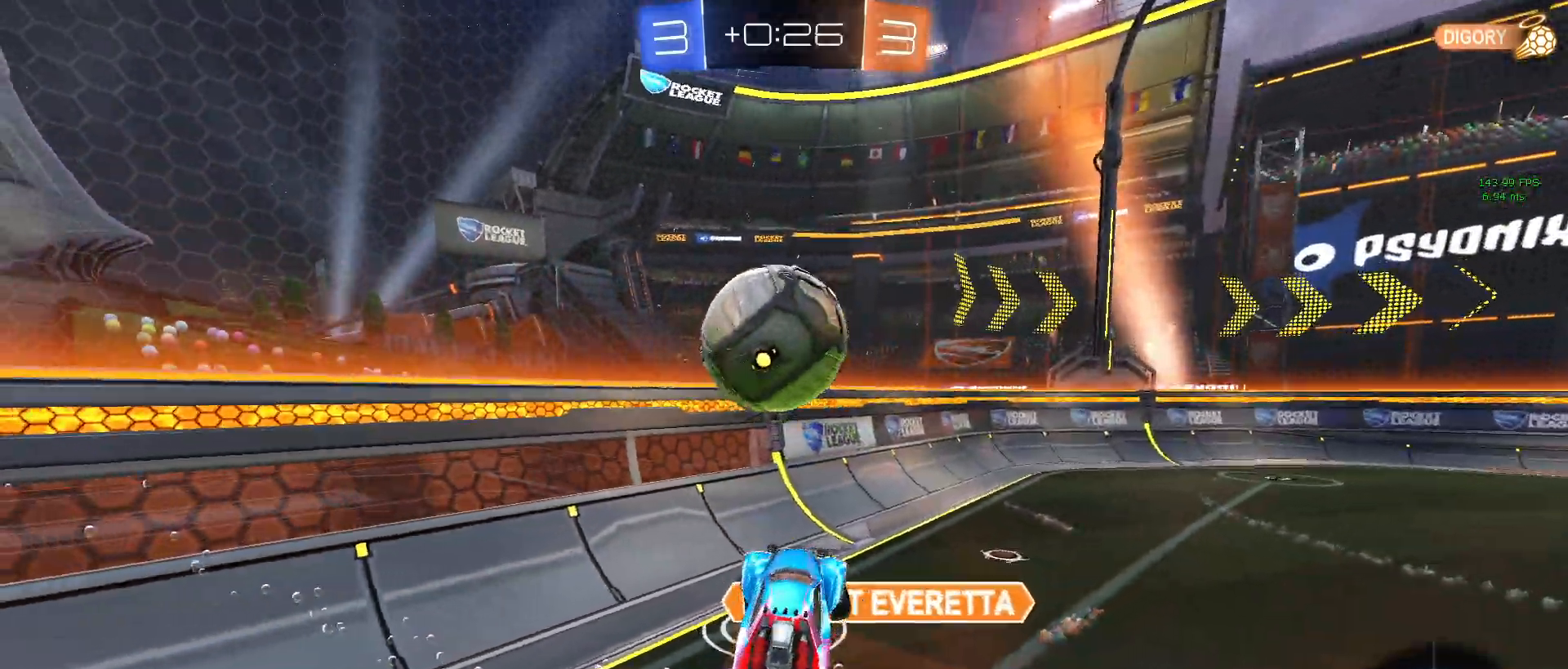
{"buttons": ["SQUARE", "R2"], "left_stick": "down-right", "events": [[117, "left_stick", "up-left"], [267, "SQUARE", "up"], [367, "left_stick", "up-right"], [433, "left_stick", "down-right"], [467, "SQUARE", "down"]]}
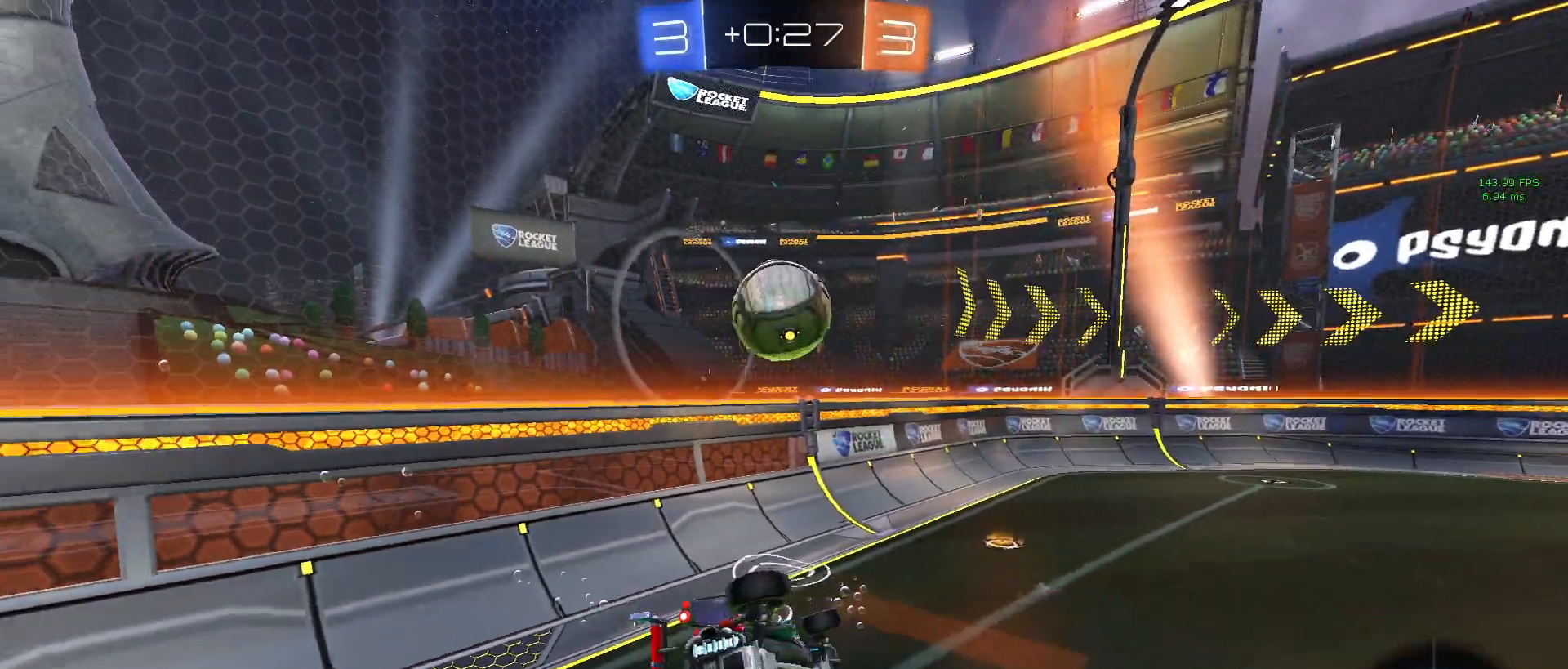
{"buttons": ["R2"], "left_stick": "center", "events": [[383, "SQUARE", "up"], [500, "left_stick", "center"]]}
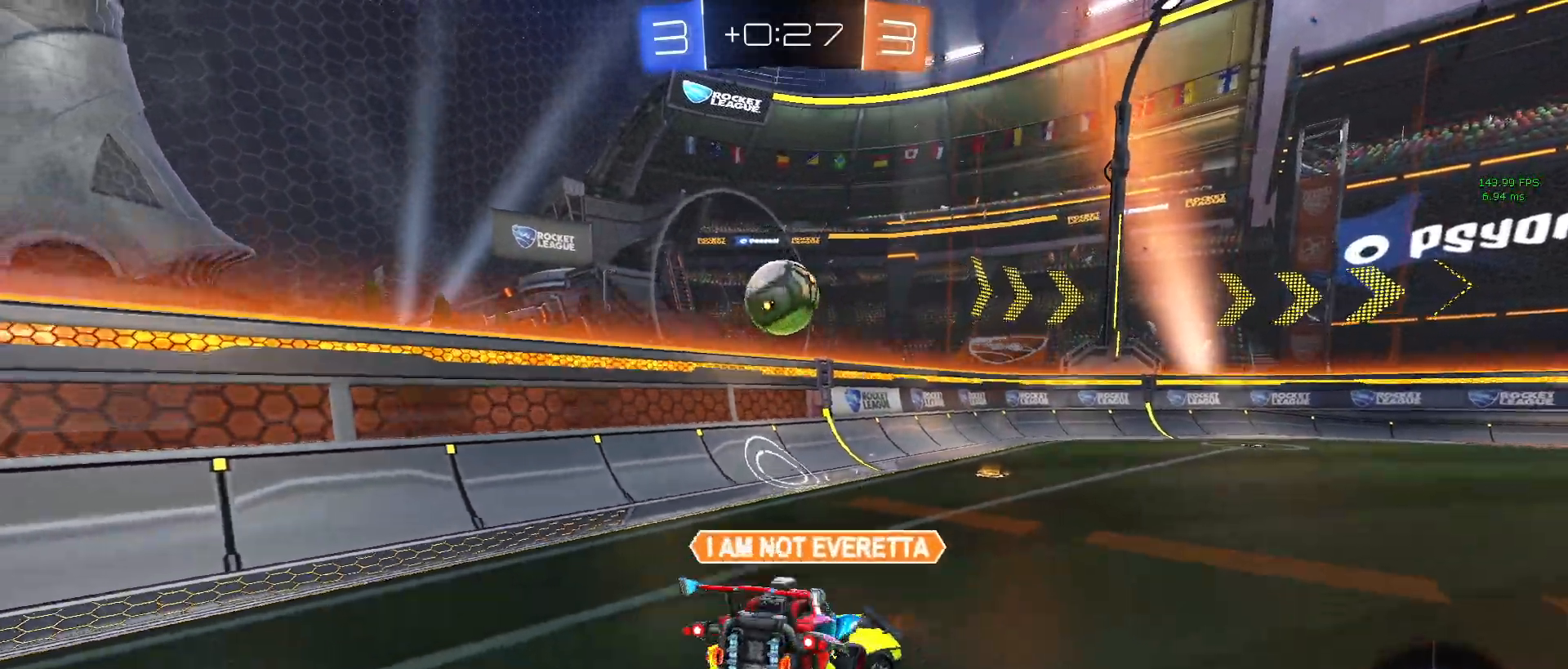
{"buttons": ["R1", "R2"], "left_stick": "left", "events": [[17, "left_stick", "up"], [117, "CROSS", "down"], [200, "CROSS", "up"], [333, "left_stick", "center"], [350, "R1", "down"], [417, "left_stick", "left"]]}
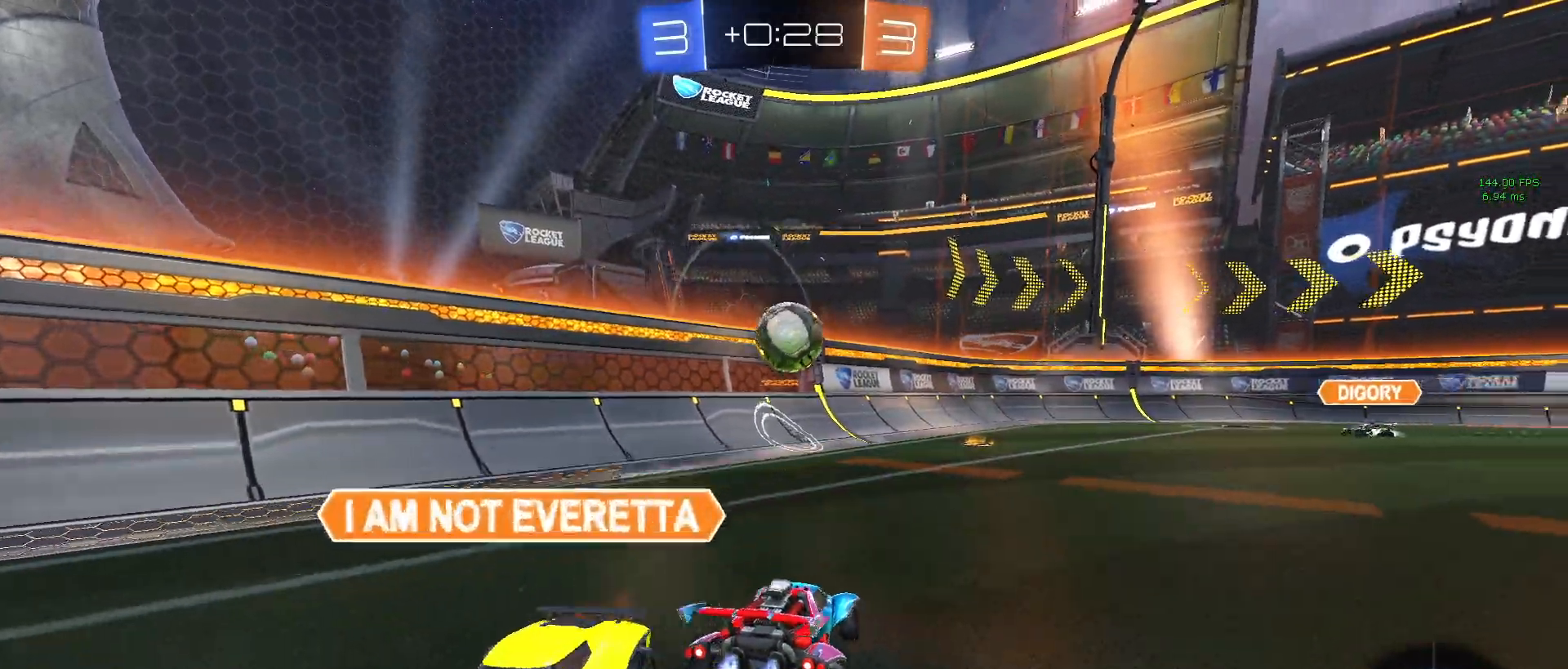
{"buttons": ["R1", "R2"], "left_stick": "center", "events": [[117, "left_stick", "center"]]}
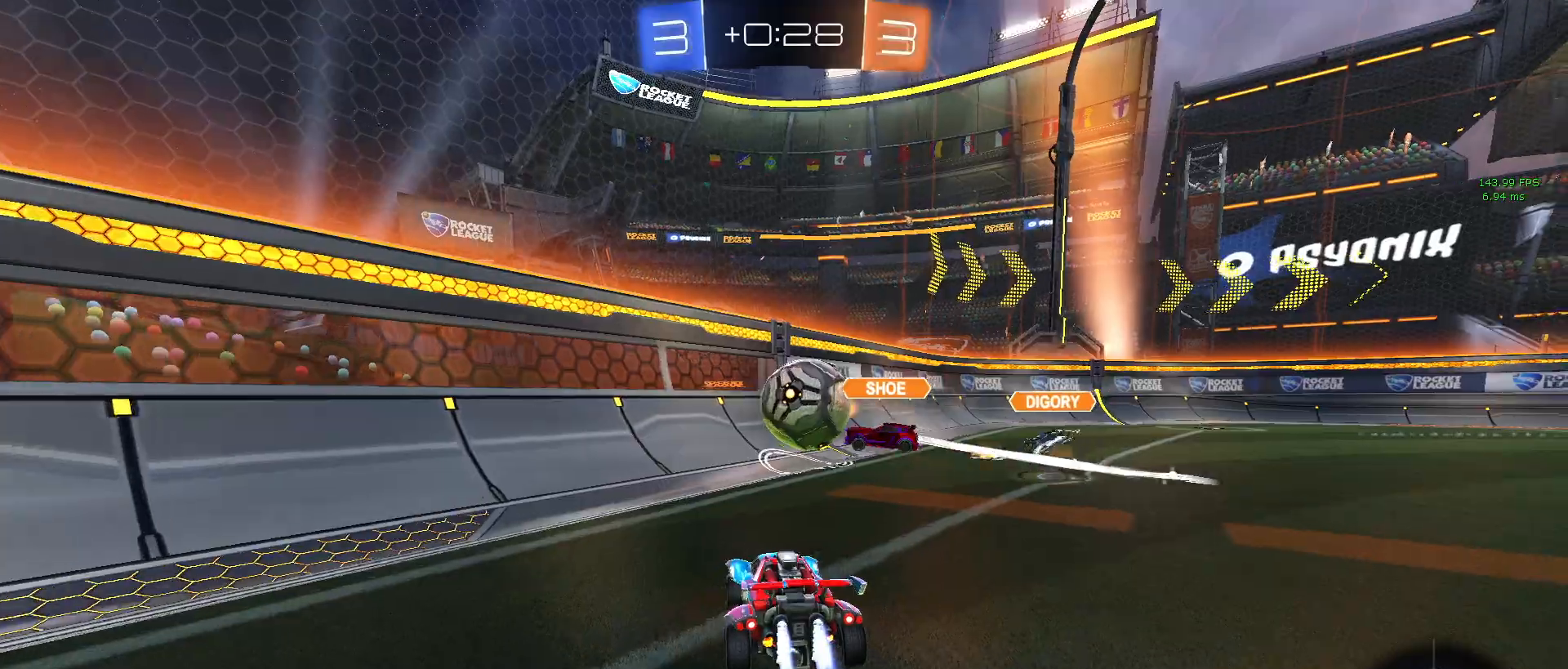
{"buttons": ["R2"], "left_stick": "down-right", "events": [[167, "R1", "up"], [167, "left_stick", "down-right"]]}
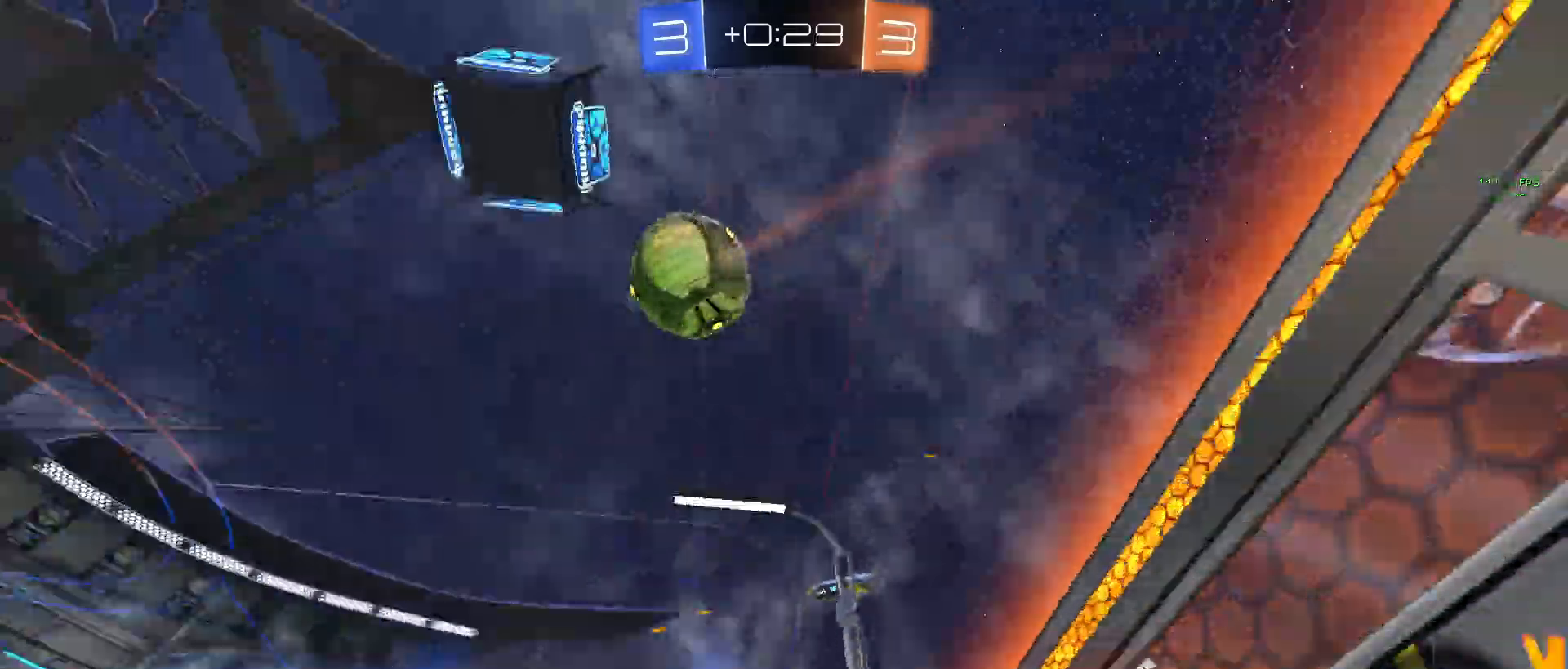
{"buttons": ["R2"], "left_stick": "down-right", "events": [[300, "TRIANGLE", "down"], [300, "left_stick", "center"], [417, "TRIANGLE", "up"], [483, "left_stick", "down-right"]]}
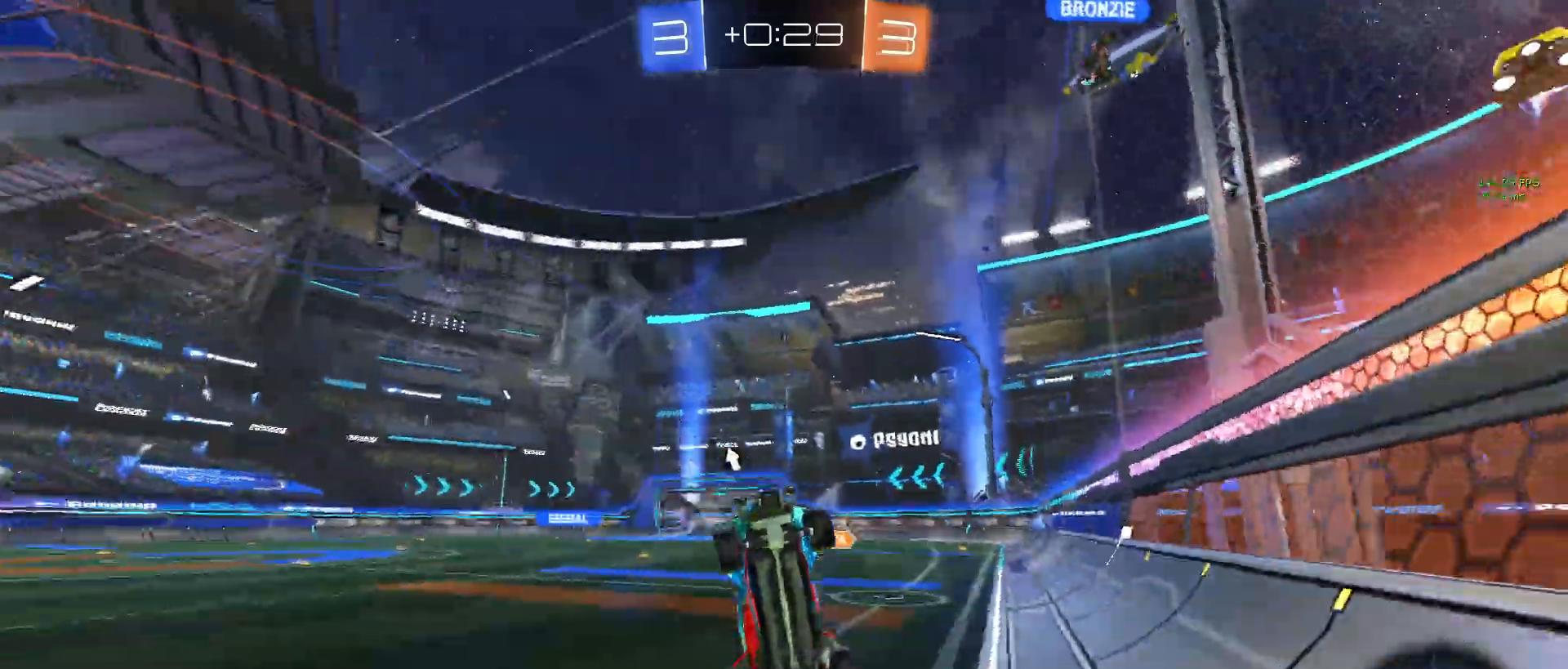
{"buttons": ["SQUARE", "R2"], "left_stick": "down-left", "events": [[333, "left_stick", "down-left"], [383, "SQUARE", "down"]]}
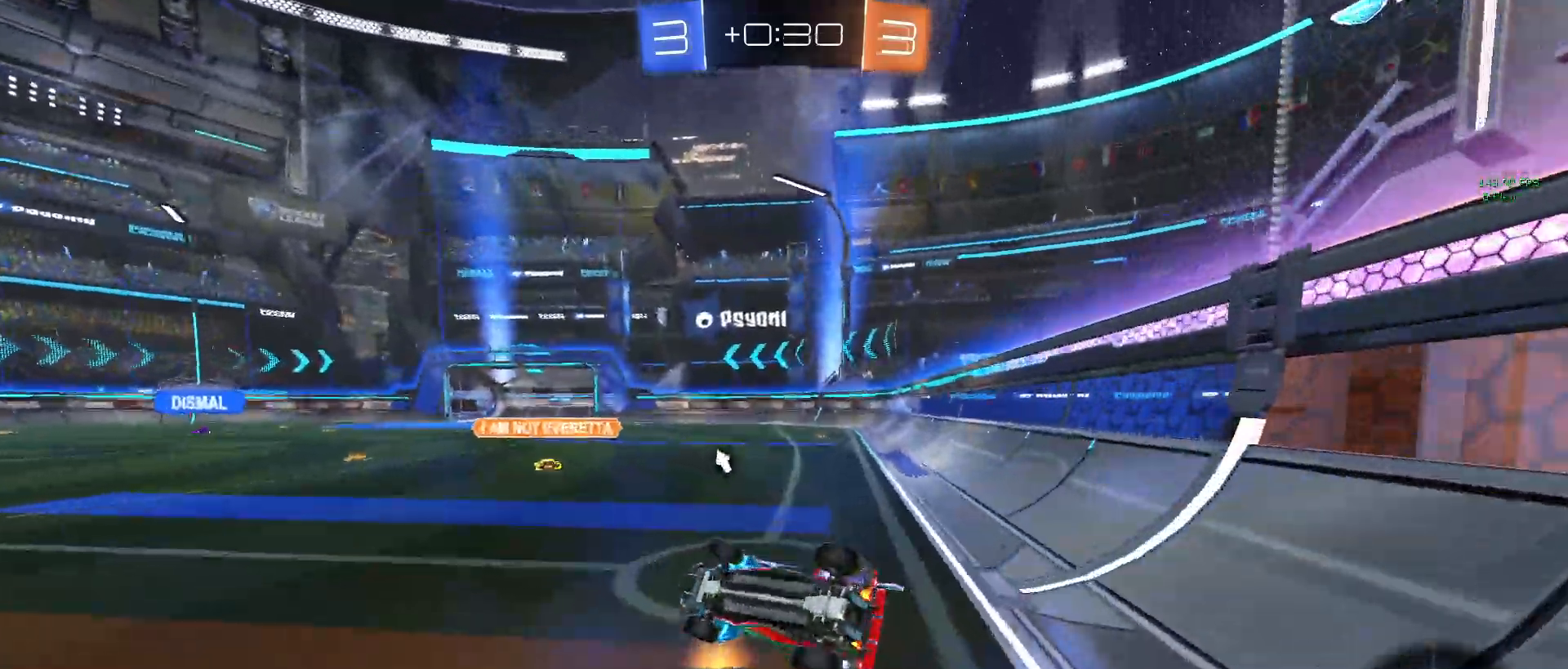
{"buttons": ["SQUARE", "R2"], "left_stick": "up-right", "events": [[300, "left_stick", "center"], [350, "left_stick", "up-right"], [367, "CROSS", "down"], [483, "CROSS", "up"]]}
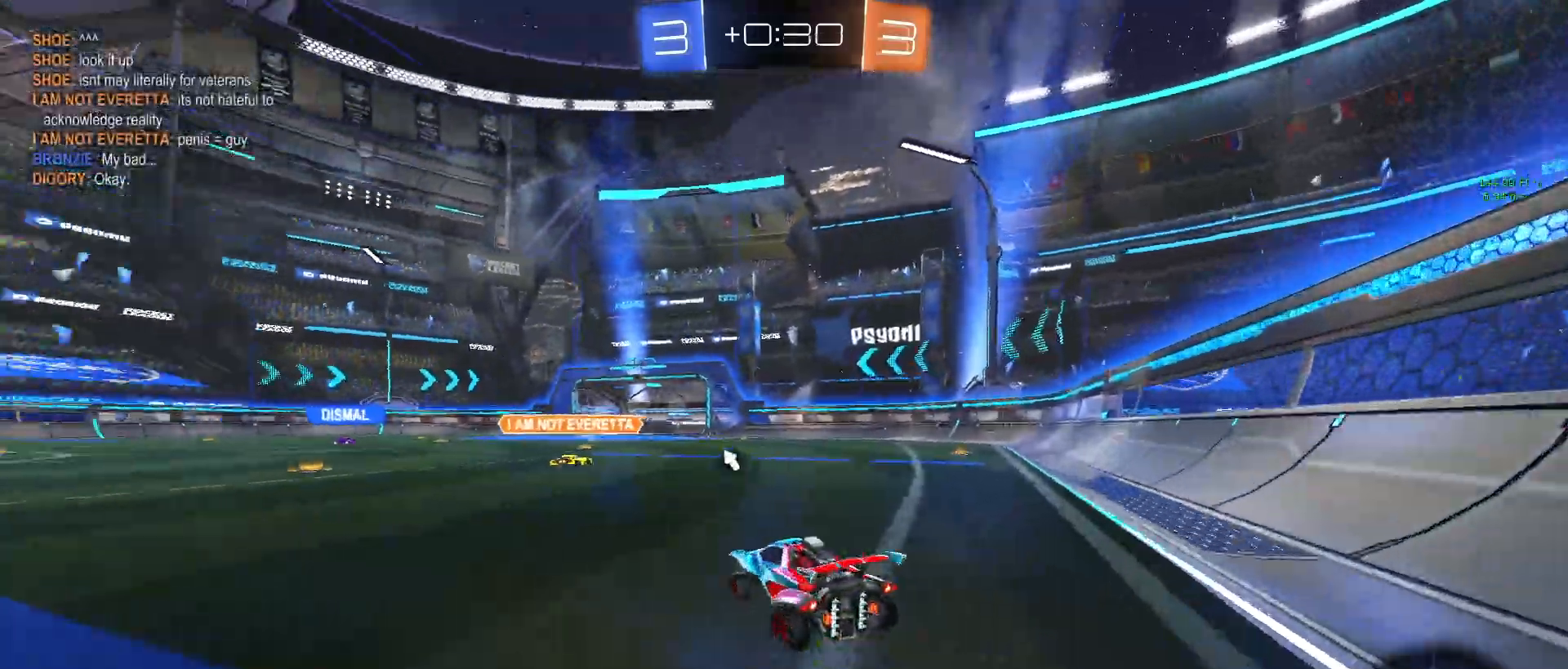
{"buttons": ["TRIANGLE", "R2"], "left_stick": "right", "events": [[67, "CROSS", "down"], [150, "CROSS", "up"], [200, "CROSS", "down"], [367, "CROSS", "up"], [367, "SQUARE", "up"], [467, "left_stick", "right"], [500, "TRIANGLE", "down"]]}
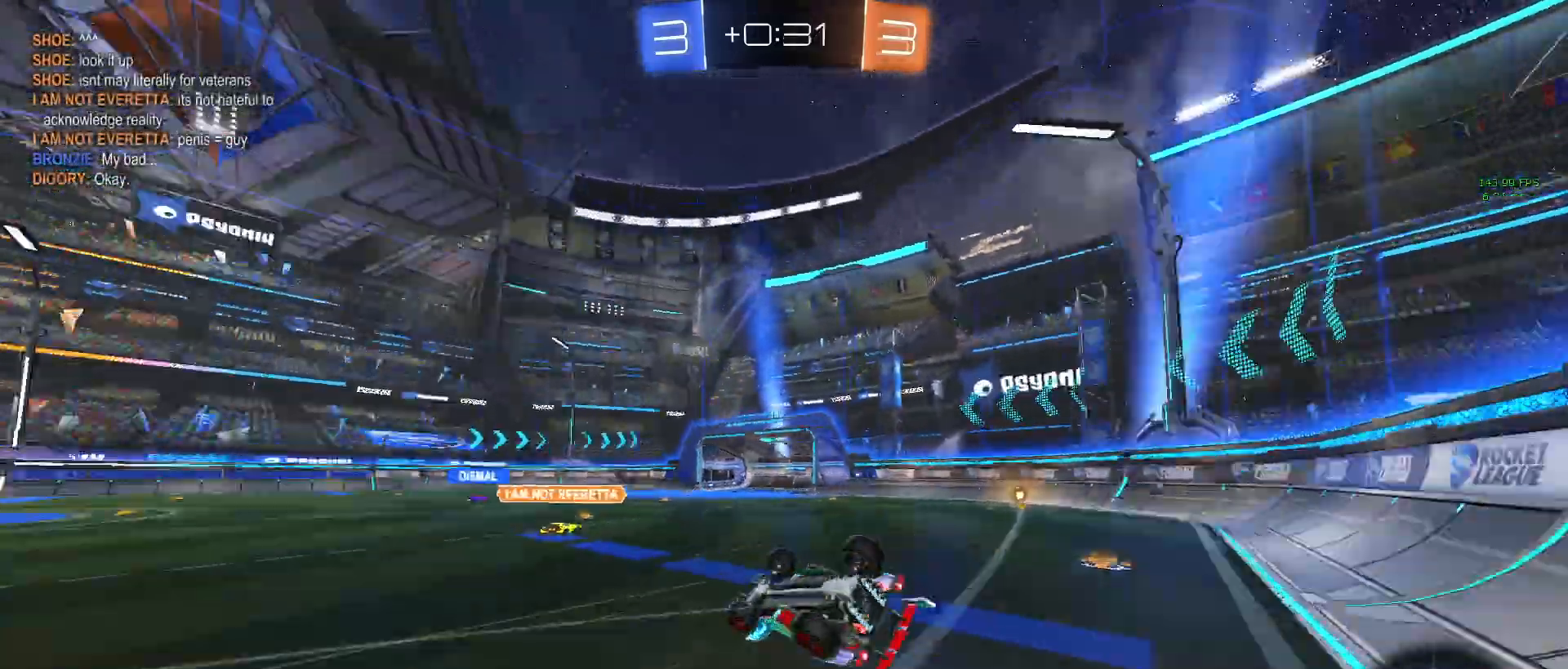
{"buttons": ["R2"], "left_stick": "center", "events": [[100, "TRIANGLE", "up"], [400, "left_stick", "center"]]}
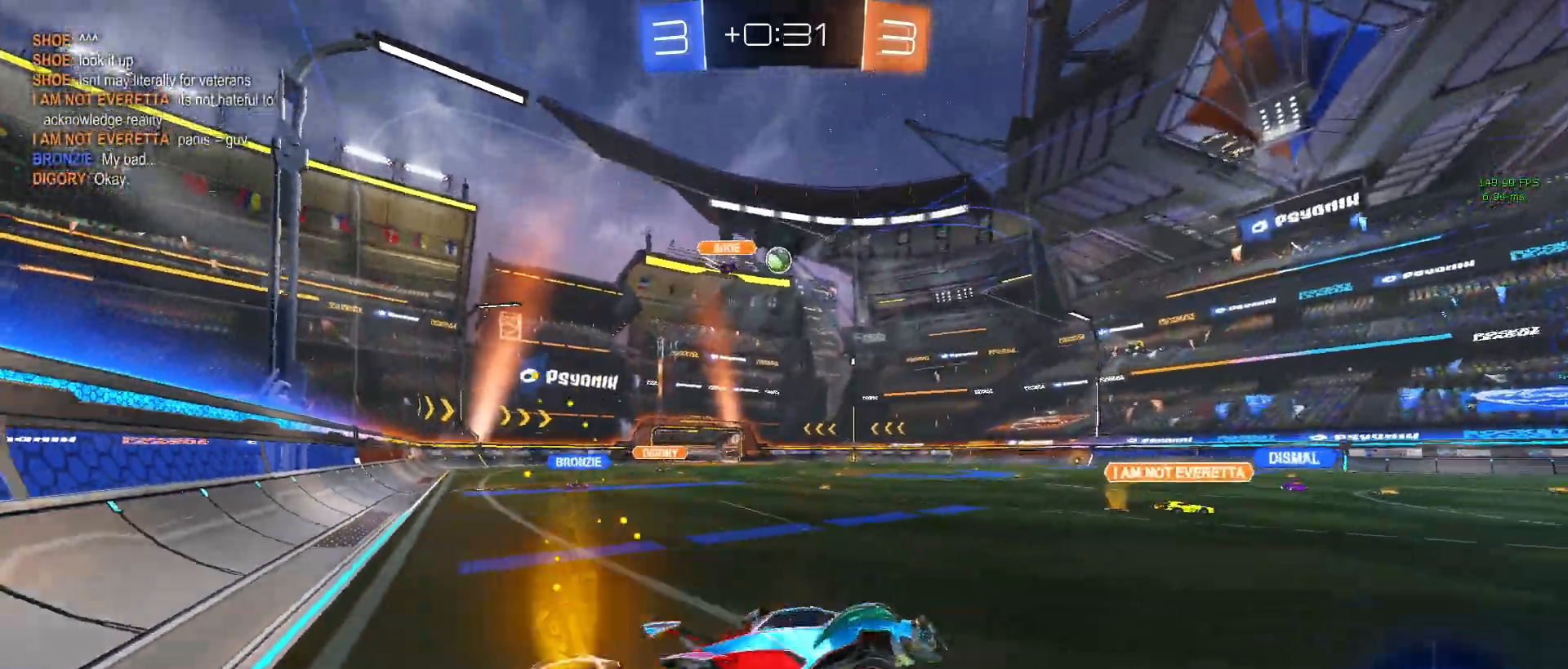
{"buttons": ["R2"], "left_stick": "left", "events": [[100, "left_stick", "left"]]}
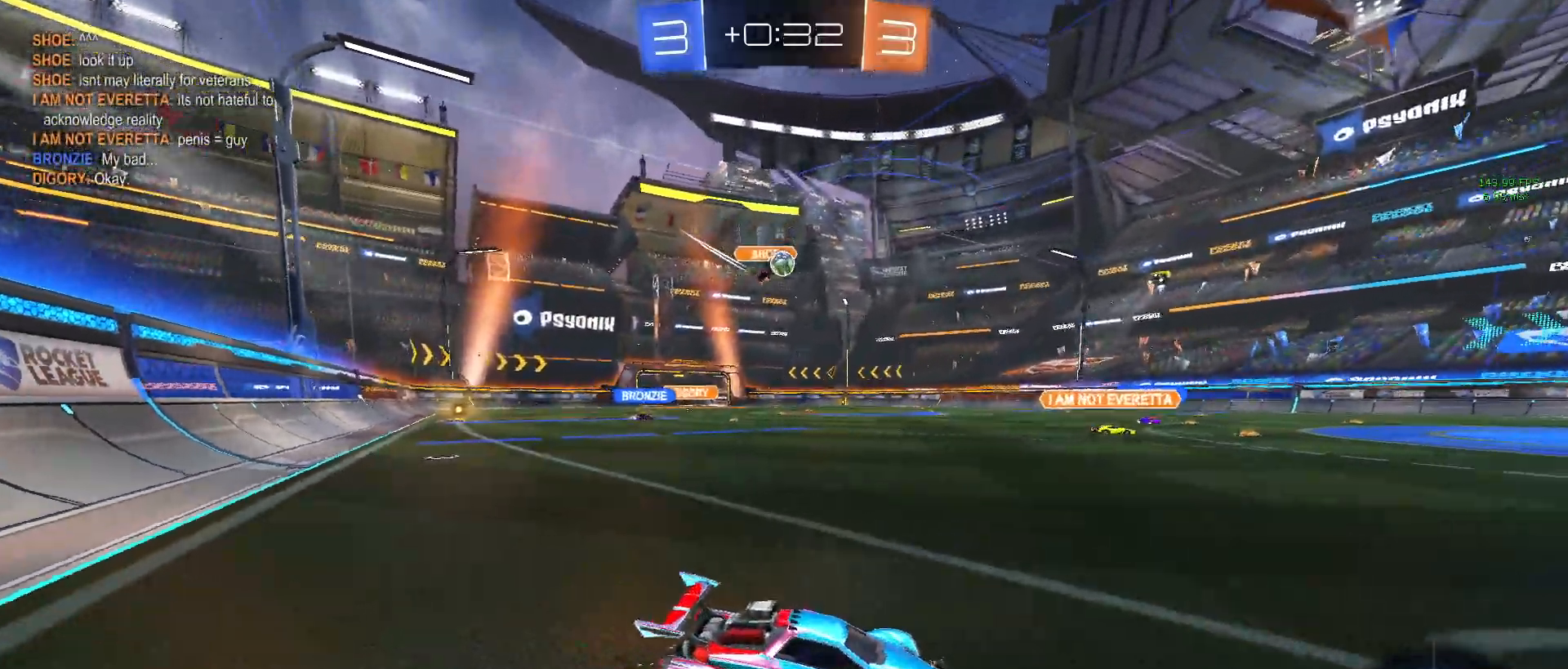
{"buttons": ["R1", "R2"], "left_stick": "center", "events": [[200, "left_stick", "center"], [233, "R1", "down"]]}
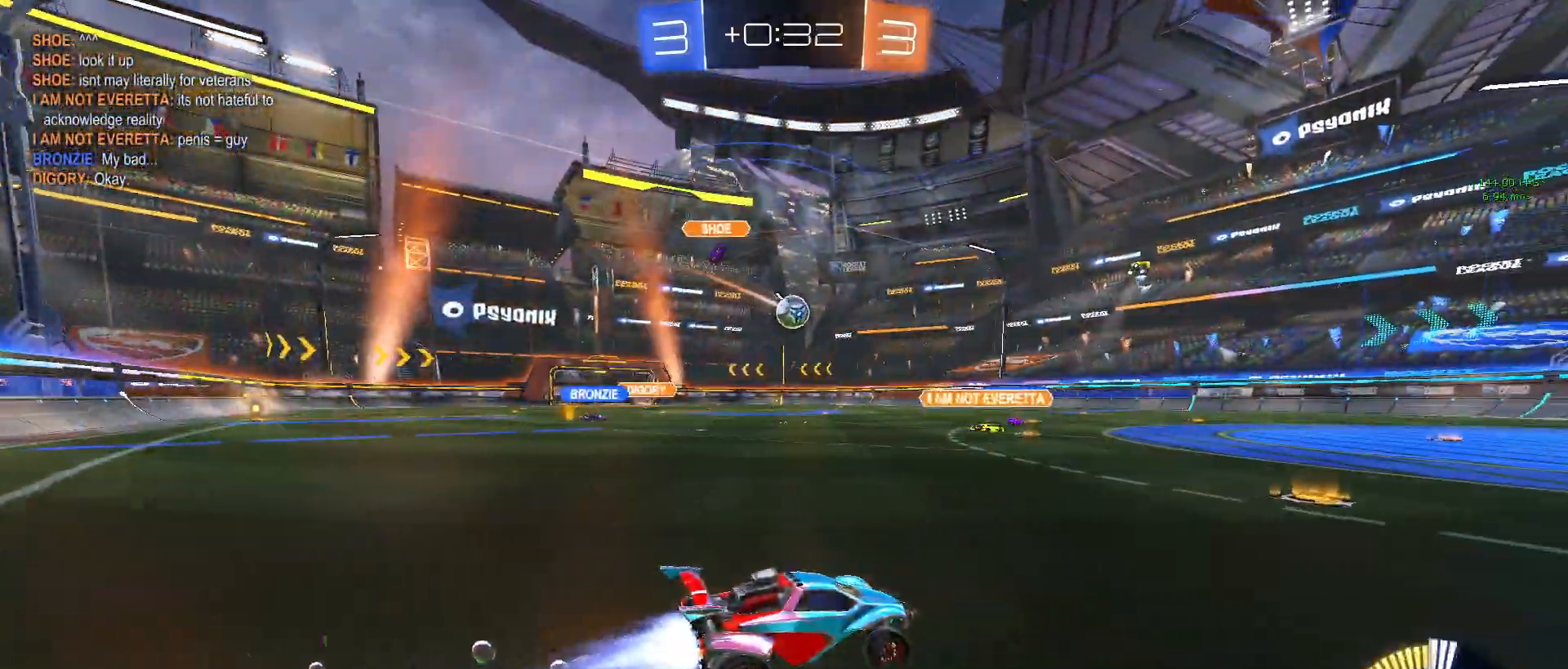
{"buttons": ["R2"], "left_stick": "left", "events": [[167, "R1", "up"], [167, "left_stick", "down-right"], [267, "left_stick", "center"], [467, "left_stick", "left"]]}
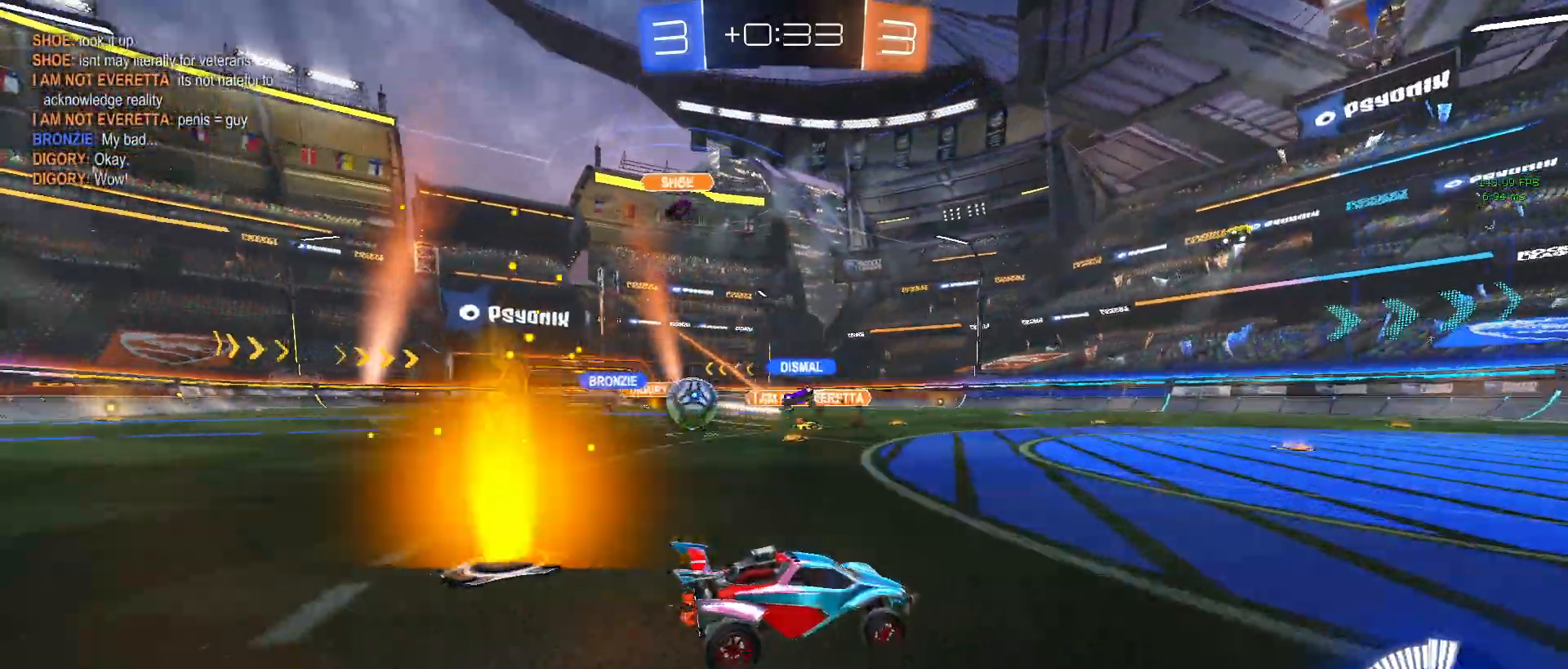
{"buttons": ["R2"], "left_stick": "right", "events": [[200, "SQUARE", "down"], [267, "SQUARE", "up"], [317, "left_stick", "center"], [383, "left_stick", "right"]]}
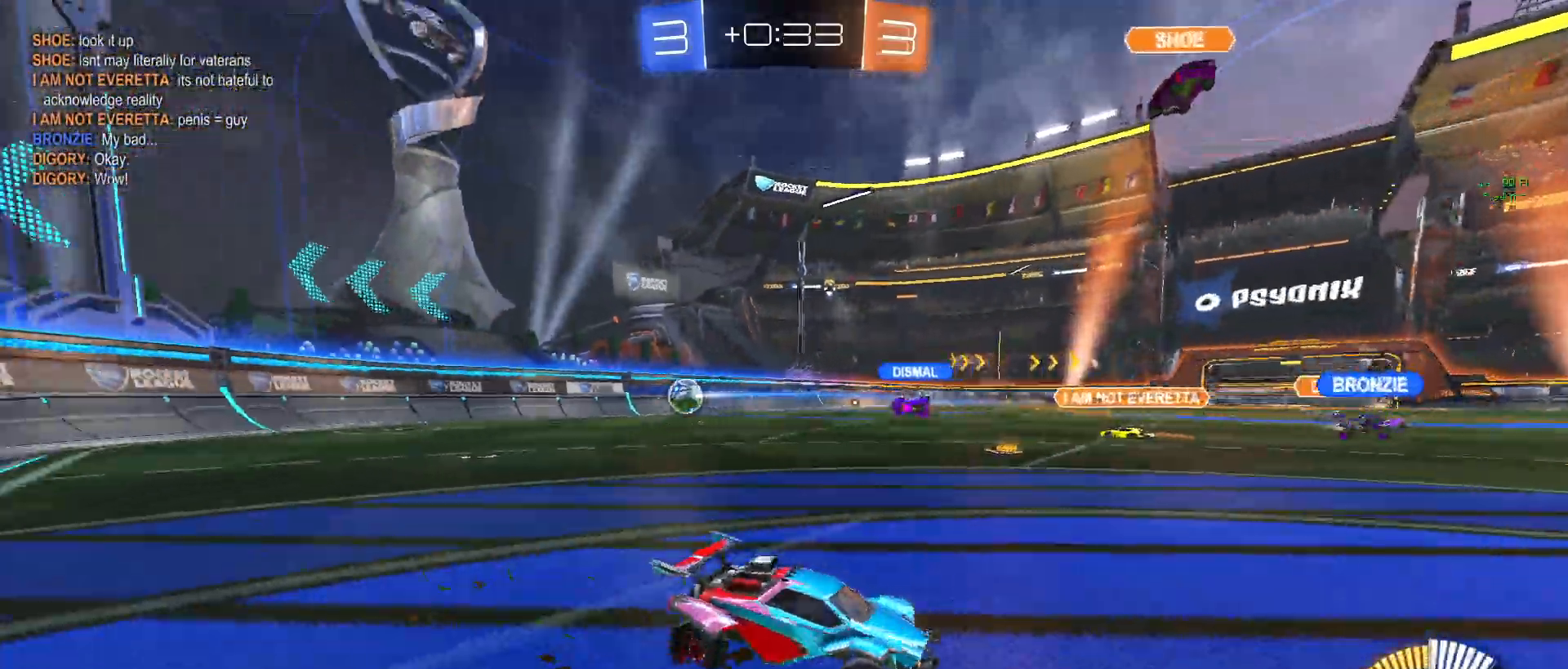
{"buttons": ["R2"], "left_stick": "right", "events": [[117, "left_stick", "center"], [317, "left_stick", "right"]]}
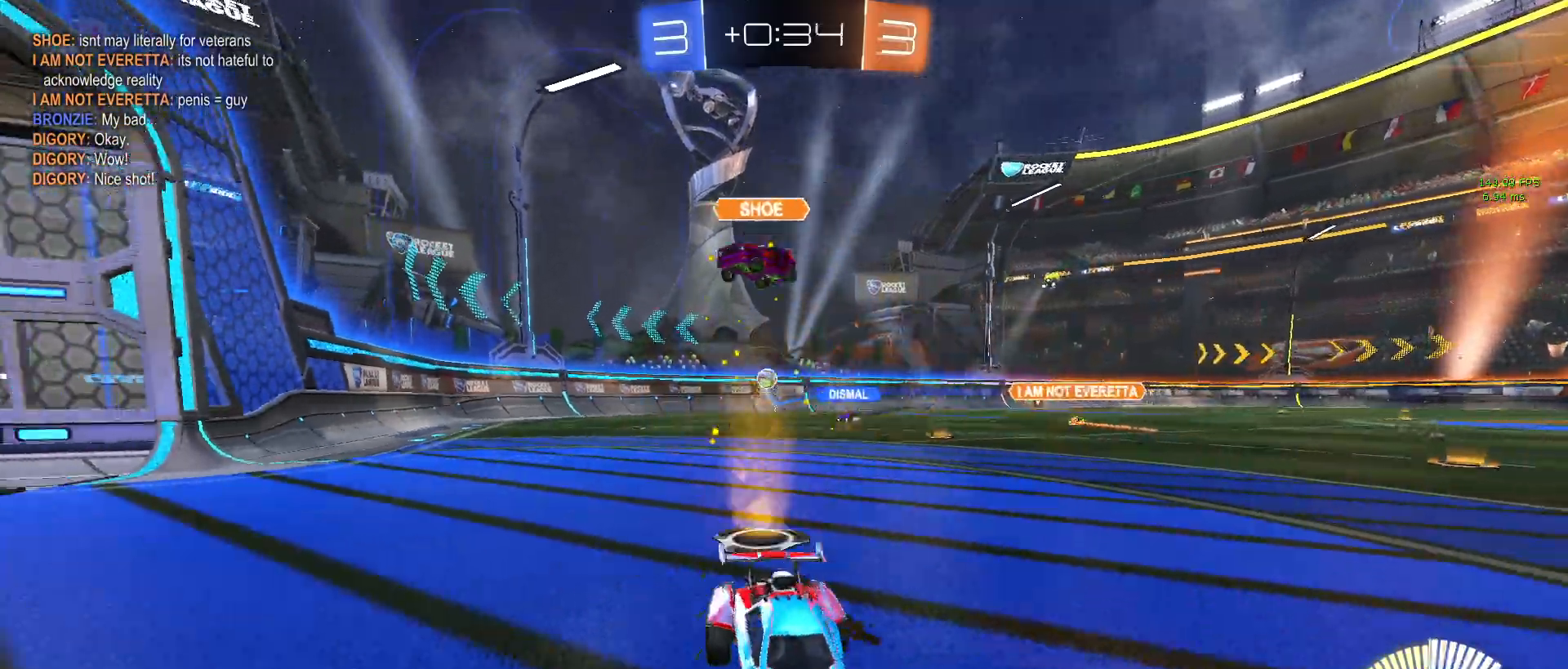
{"buttons": ["R2"], "left_stick": "right", "events": [[17, "SQUARE", "down"], [200, "SQUARE", "up"]]}
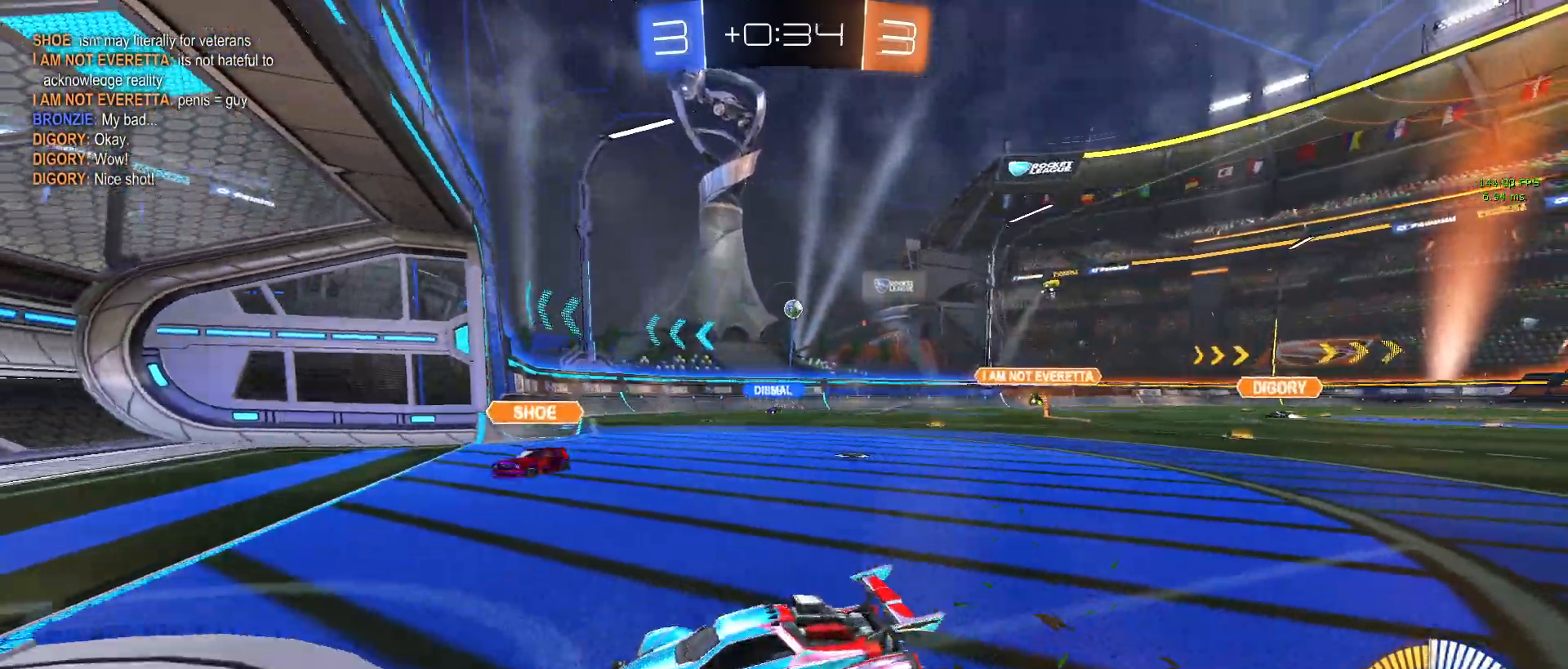
{"buttons": ["R2"], "left_stick": "center", "events": [[417, "left_stick", "center"]]}
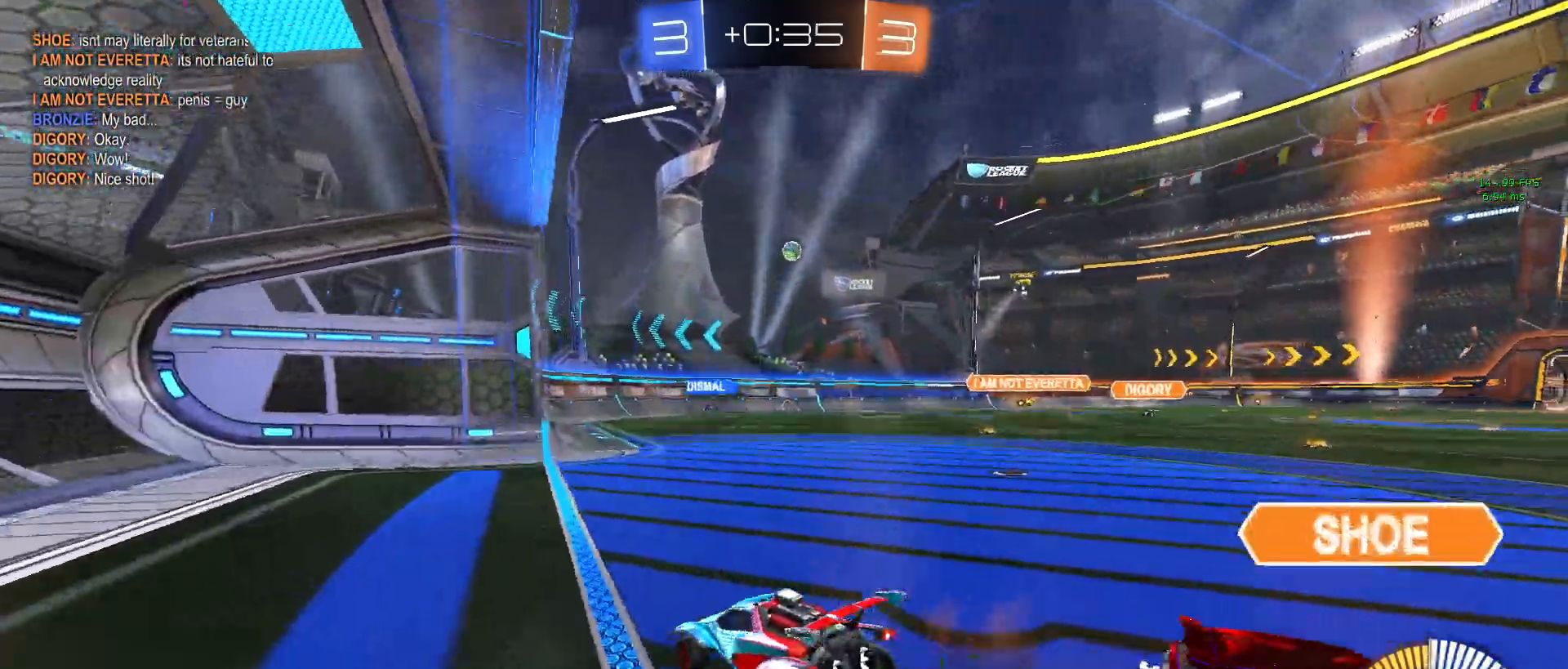
{"buttons": ["R2"], "left_stick": "up-right", "events": [[433, "left_stick", "up-right"]]}
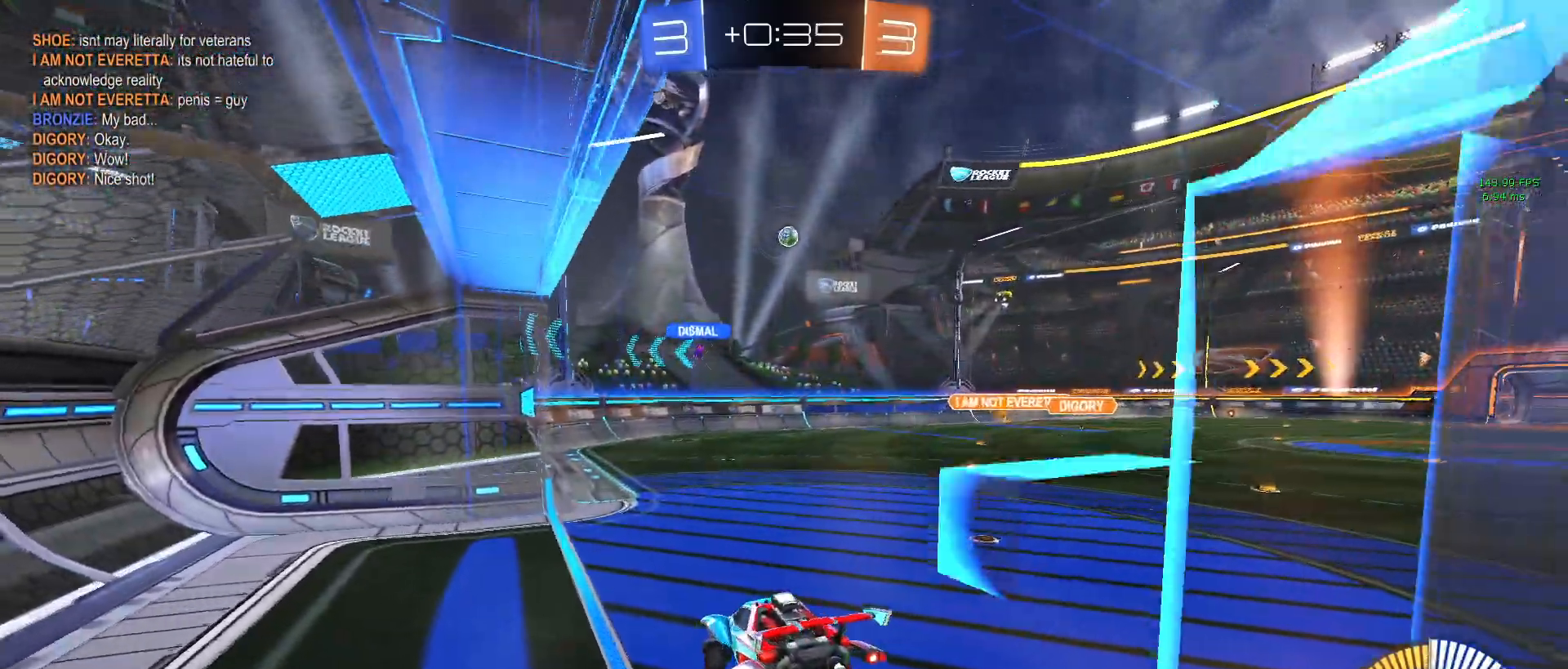
{"buttons": ["R2"], "left_stick": "down", "events": [[83, "left_stick", "center"], [217, "left_stick", "down"], [333, "SQUARE", "down"], [450, "SQUARE", "up"]]}
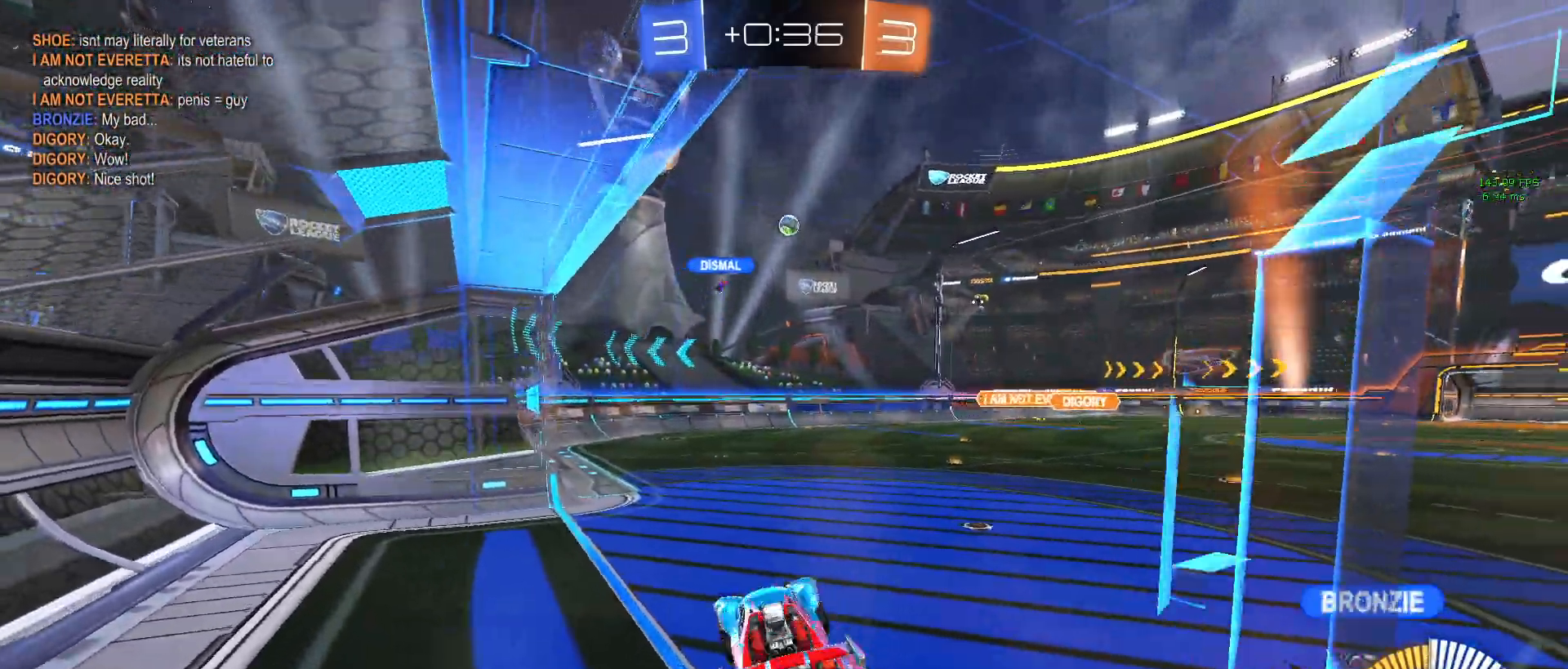
{"buttons": ["CROSS", "R2"], "left_stick": "up", "events": [[17, "left_stick", "center"], [233, "left_stick", "up"], [433, "CROSS", "down"]]}
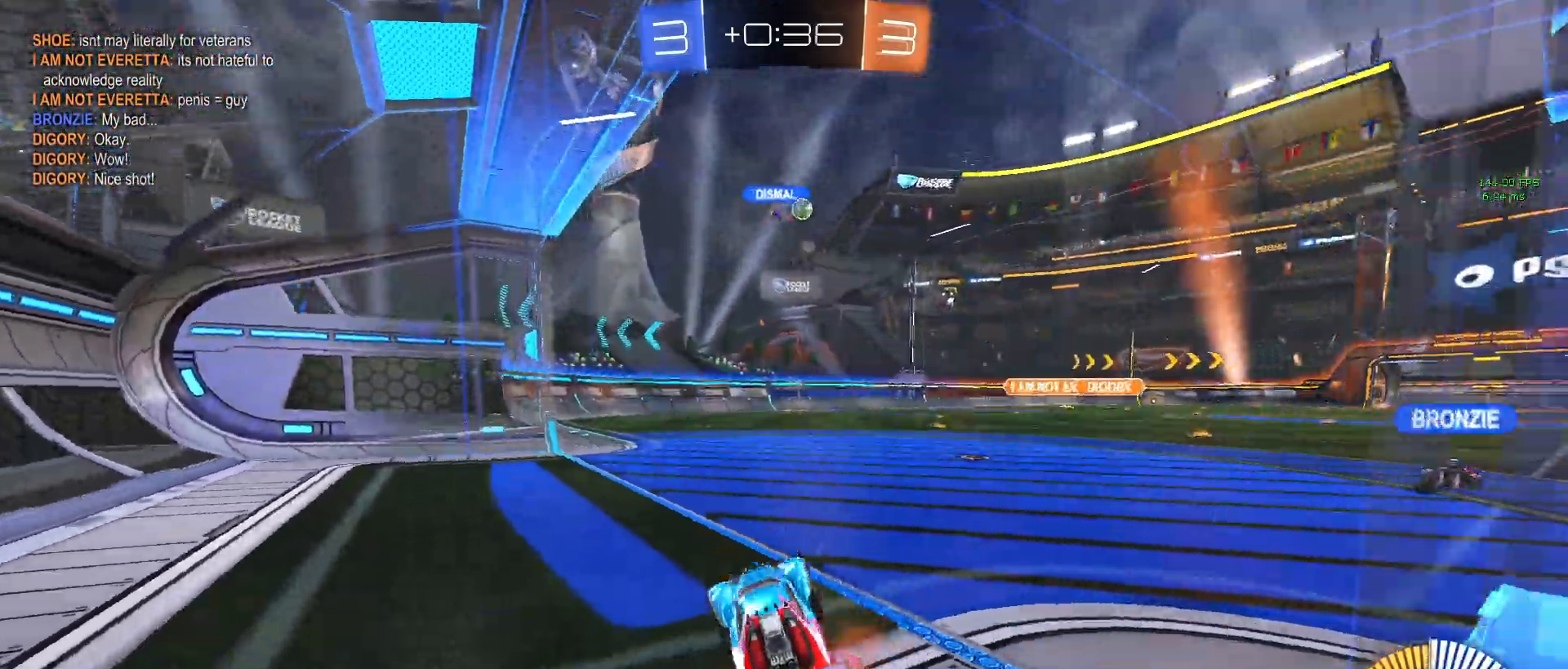
{"buttons": ["R2"], "left_stick": "center", "events": [[50, "CROSS", "up"], [100, "left_stick", "center"], [200, "R2", "up"], [200, "left_stick", "left"], [333, "R2", "down"], [433, "left_stick", "center"]]}
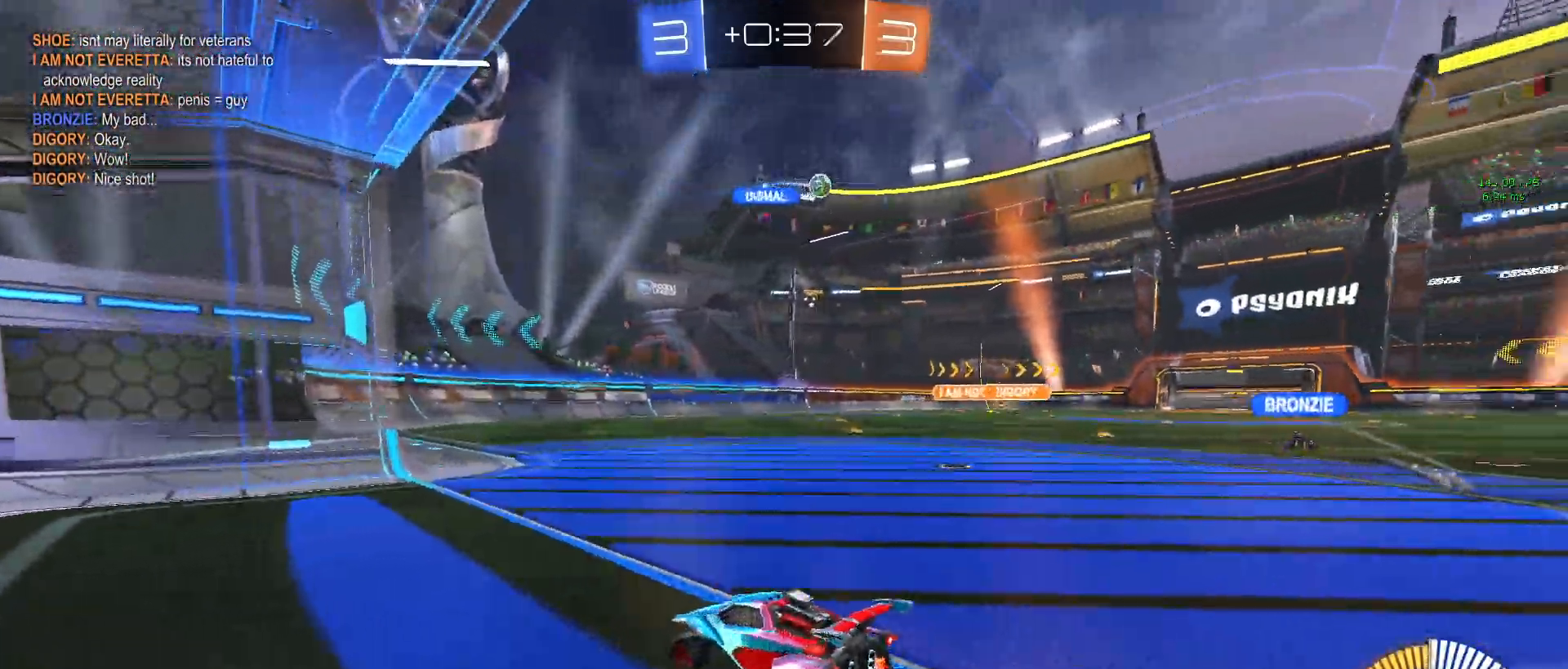
{"buttons": ["R2"], "left_stick": "right", "events": [[133, "left_stick", "right"]]}
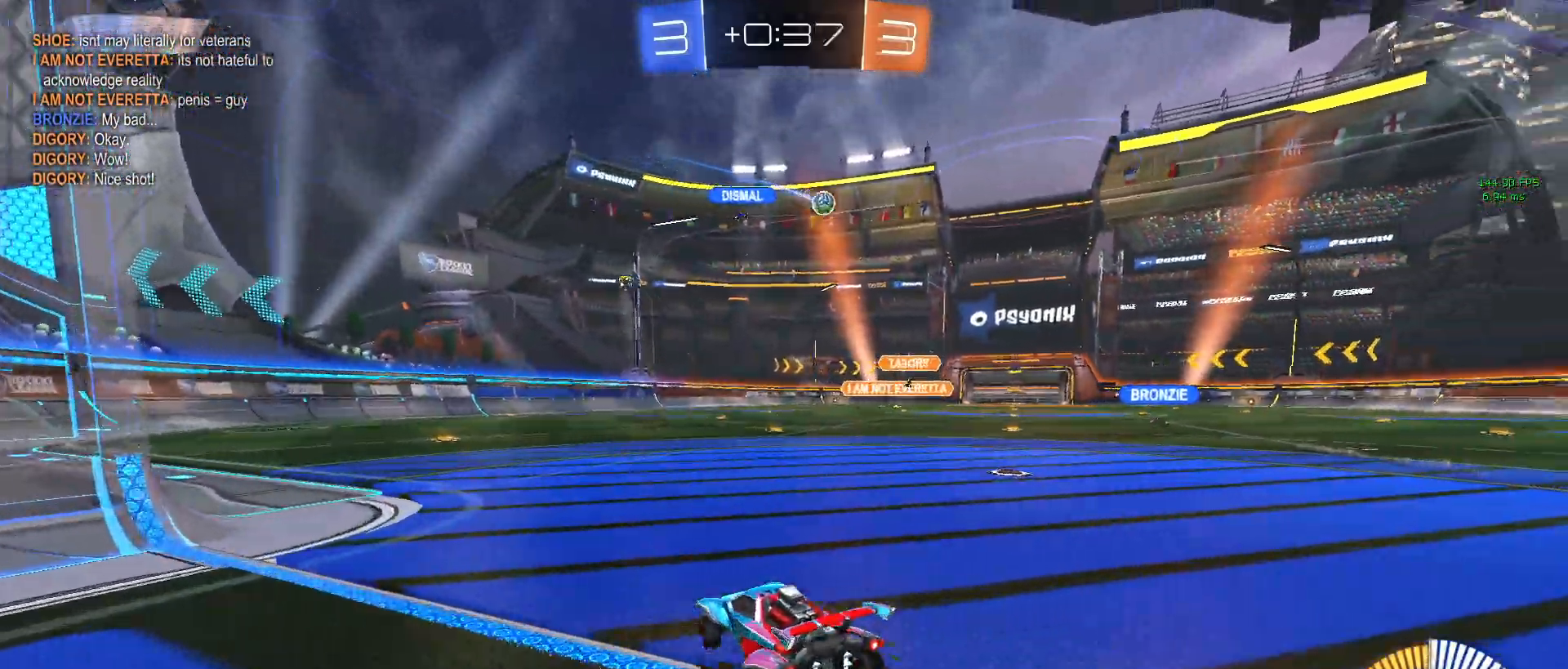
{"buttons": ["R2"], "left_stick": "right", "events": []}
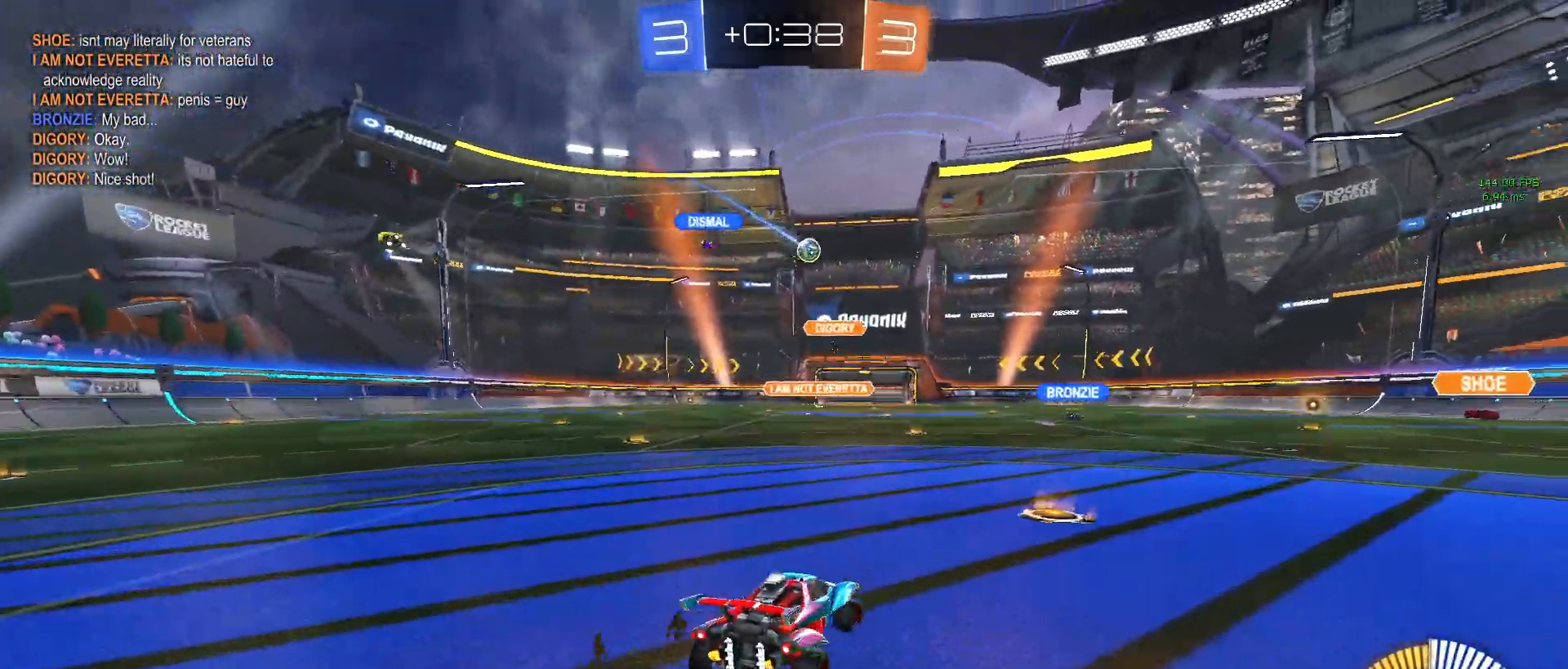
{"buttons": ["R2"], "left_stick": "right", "events": [[50, "left_stick", "center"], [267, "left_stick", "right"]]}